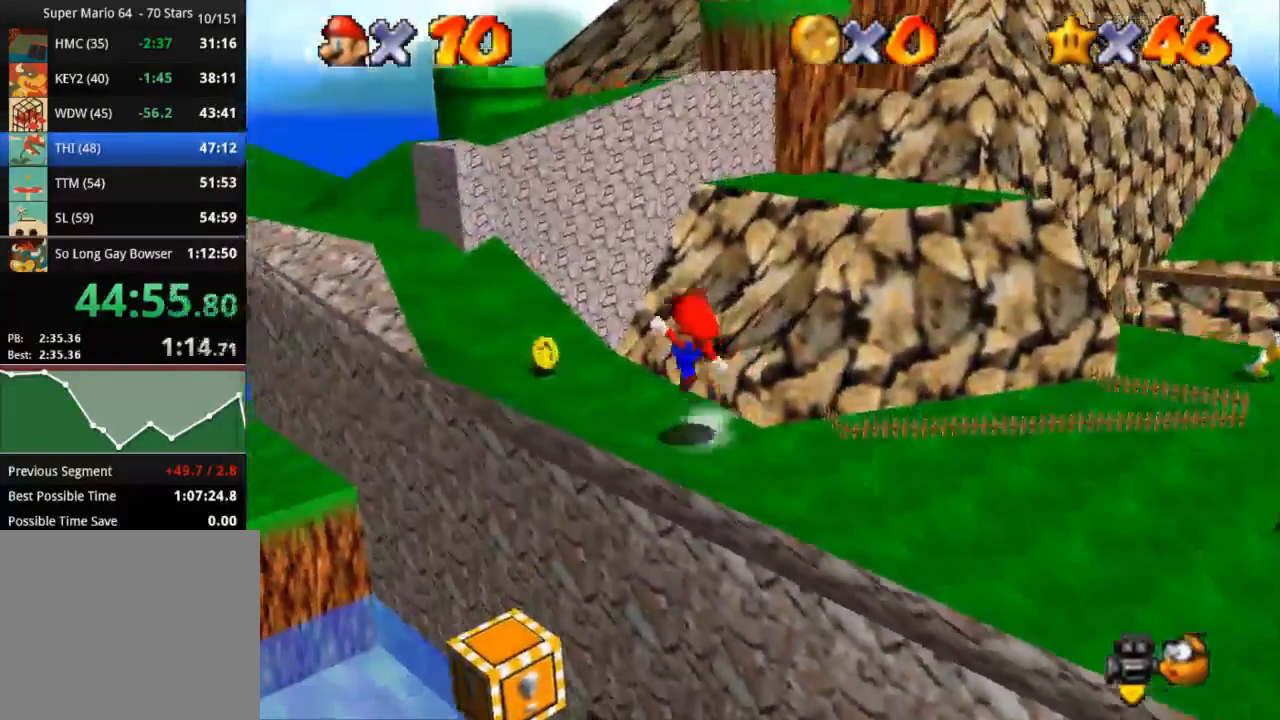
Gameplay with a controller (PlayStation layout); each line is a JSON object with the inputs held at the frame after it. "events" lists button and stick changes between this image and that frame as [ms after this image, input, new state], when the widget could be followed in between. Not read: R3.
{"buttons": ["CROSS"], "left_stick": "up", "right_stick": "center", "events": [[151, "CROSS", "up"], [151, "SQUARE", "up"], [284, "CROSS", "down"]]}
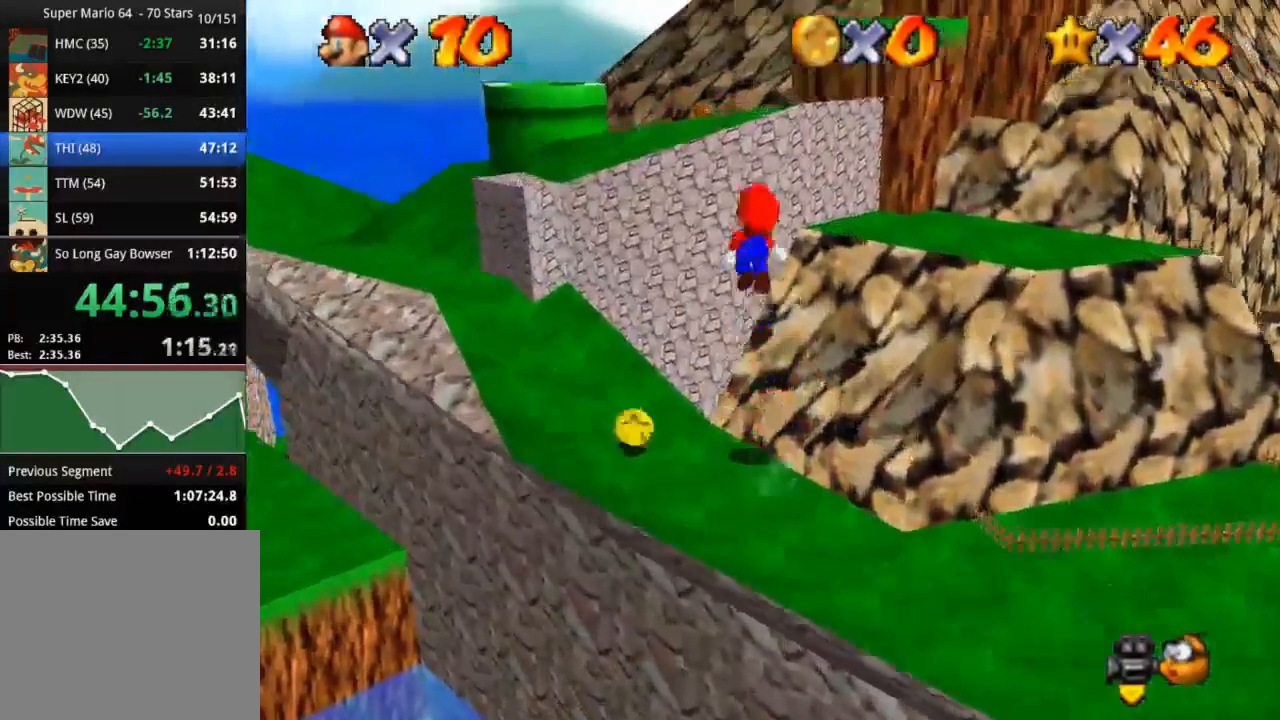
{"buttons": ["CROSS"], "left_stick": "up", "right_stick": "center", "events": [[167, "SQUARE", "down"], [384, "SQUARE", "up"], [417, "CROSS", "up"], [500, "CROSS", "down"]]}
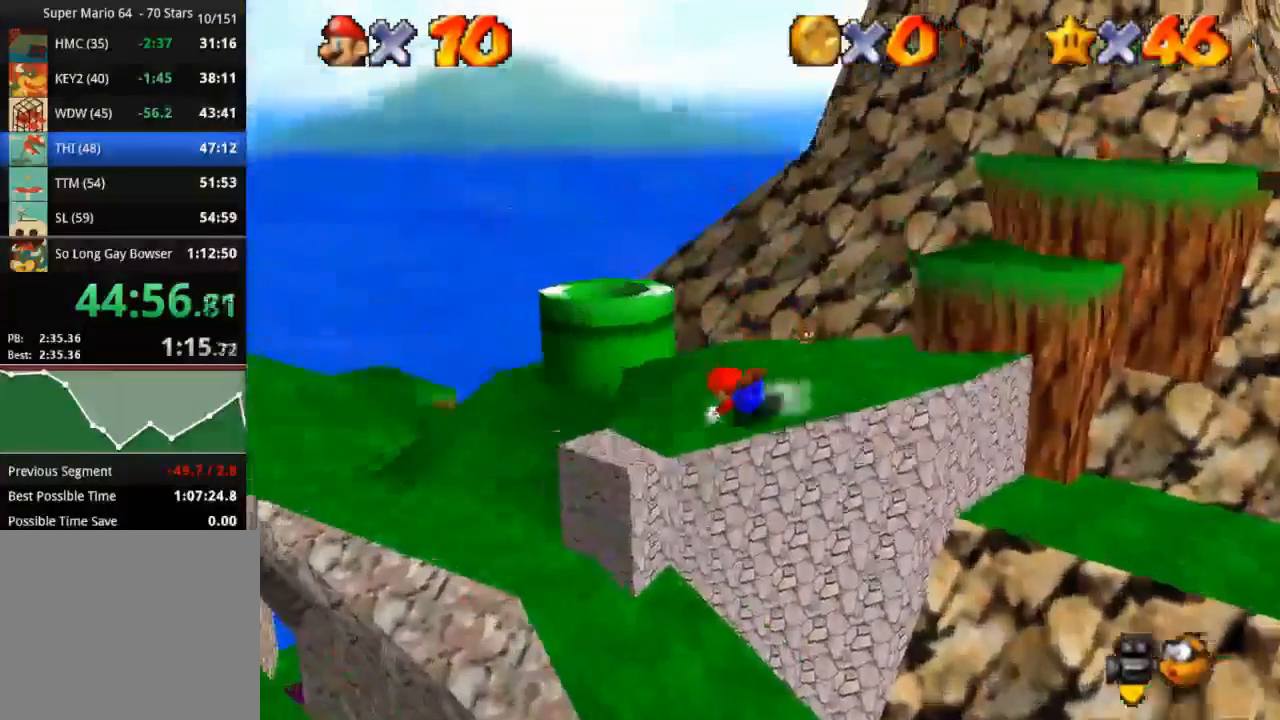
{"buttons": [], "left_stick": "up", "right_stick": "center", "events": [[234, "CROSS", "up"]]}
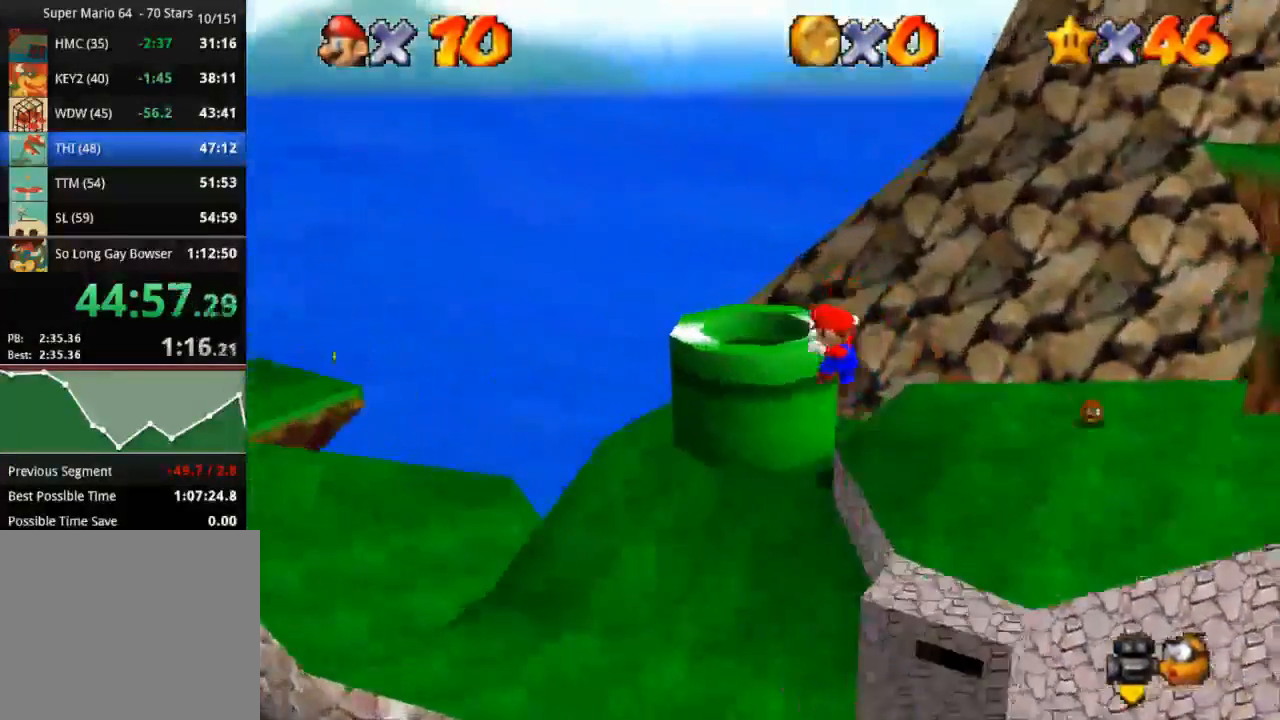
{"buttons": ["CROSS", "SQUARE"], "left_stick": "up-left", "right_stick": "center", "events": [[67, "left_stick", "center"], [251, "CROSS", "down"], [384, "left_stick", "up-left"], [451, "SQUARE", "down"]]}
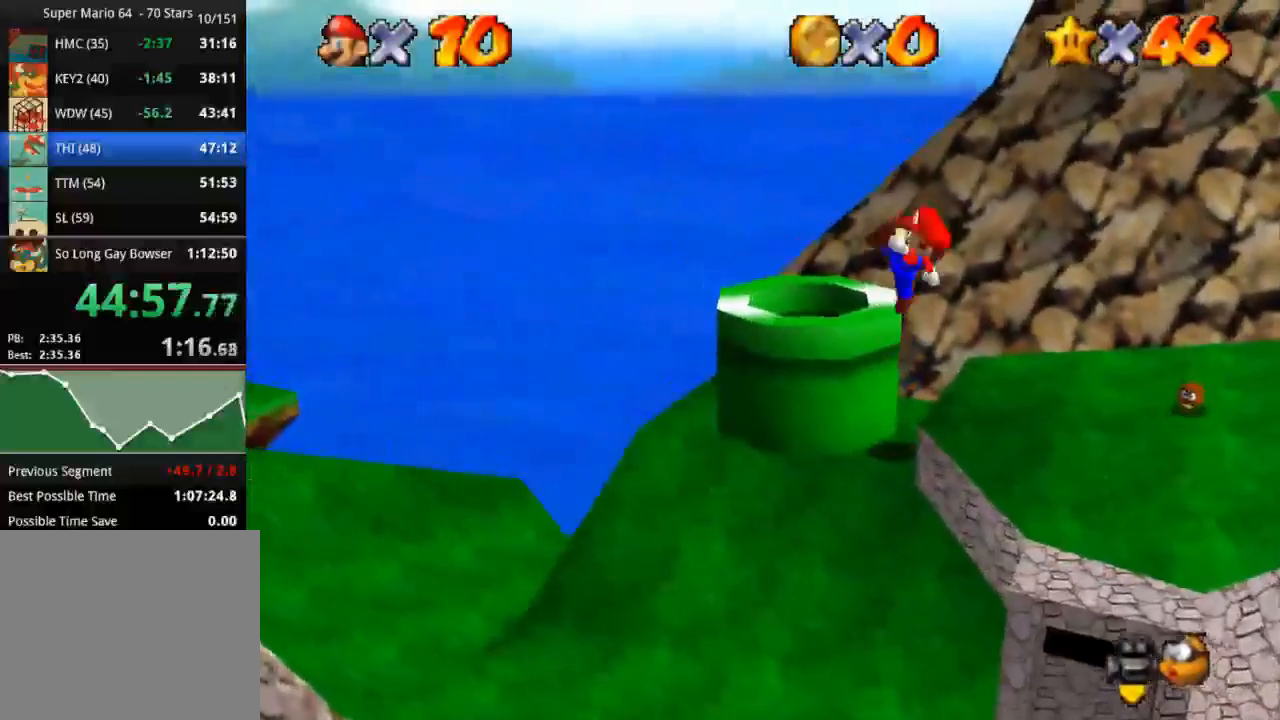
{"buttons": [], "left_stick": "center", "right_stick": "center", "events": [[167, "SQUARE", "up"], [217, "CROSS", "up"], [467, "left_stick", "center"]]}
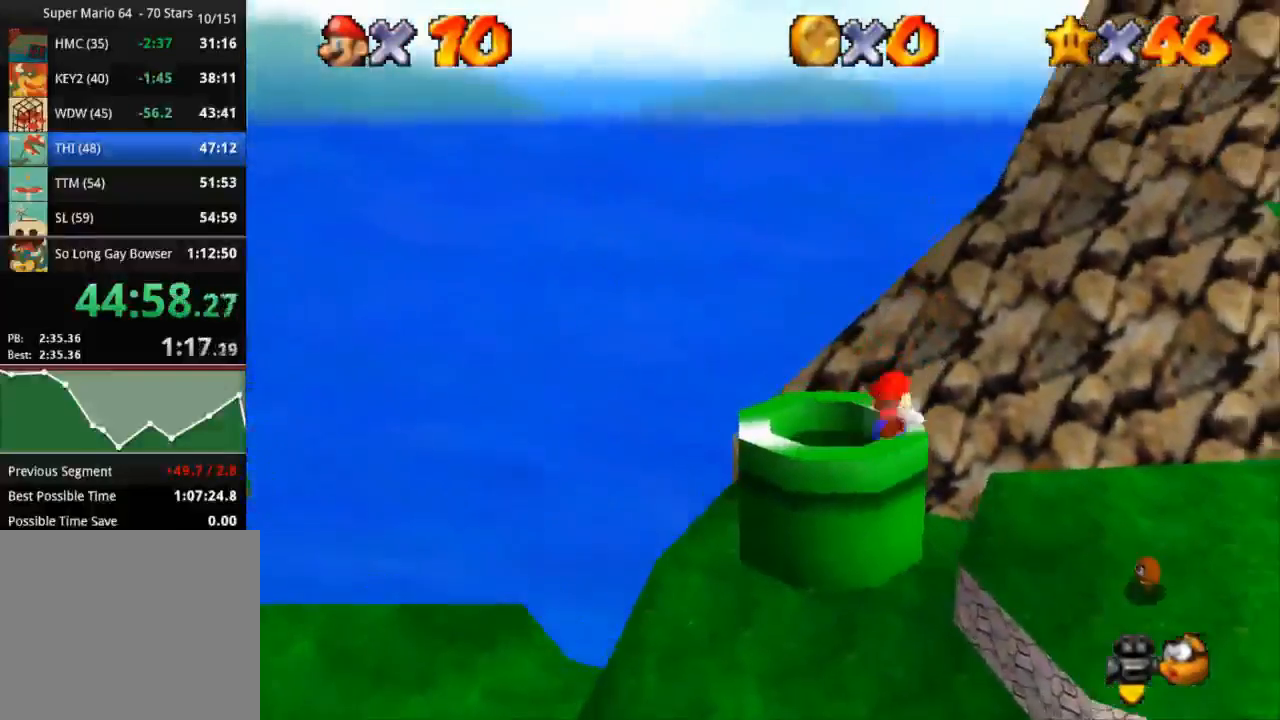
{"buttons": [], "left_stick": "up-left", "right_stick": "center", "events": [[234, "left_stick", "up-left"]]}
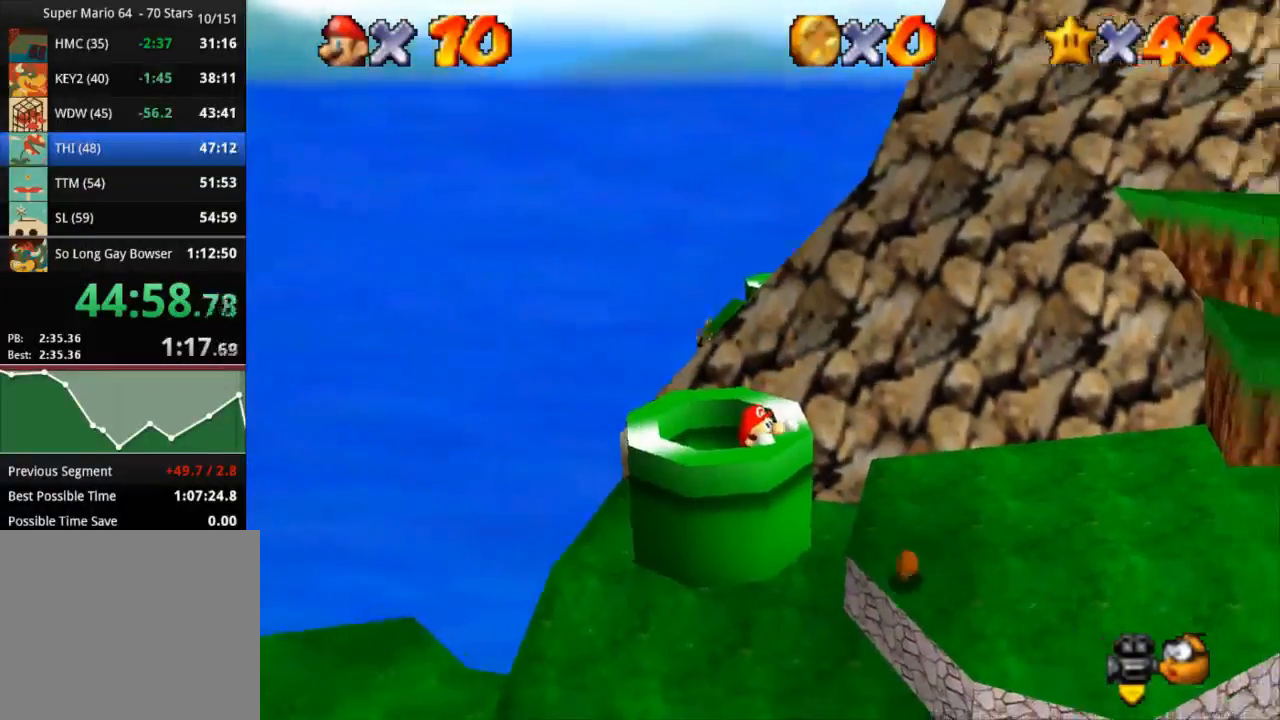
{"buttons": [], "left_stick": "center", "right_stick": "center", "events": [[350, "left_stick", "center"]]}
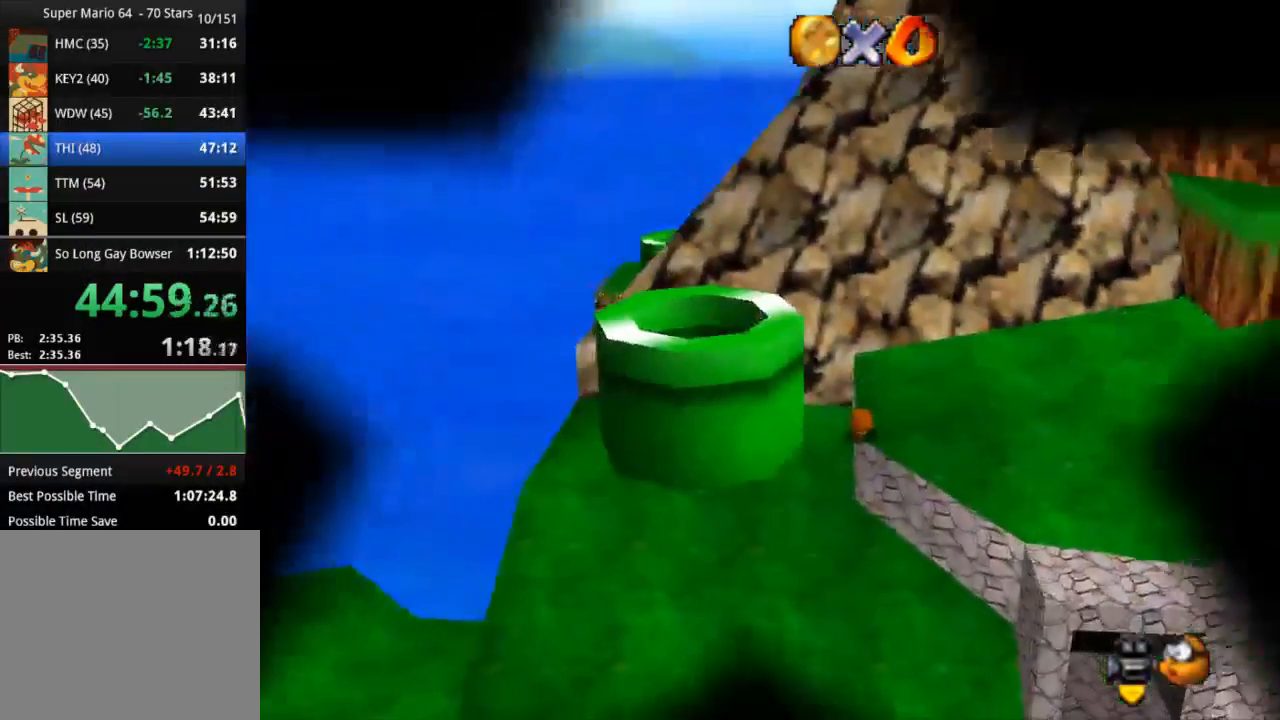
{"buttons": [], "left_stick": "center", "right_stick": "center", "events": []}
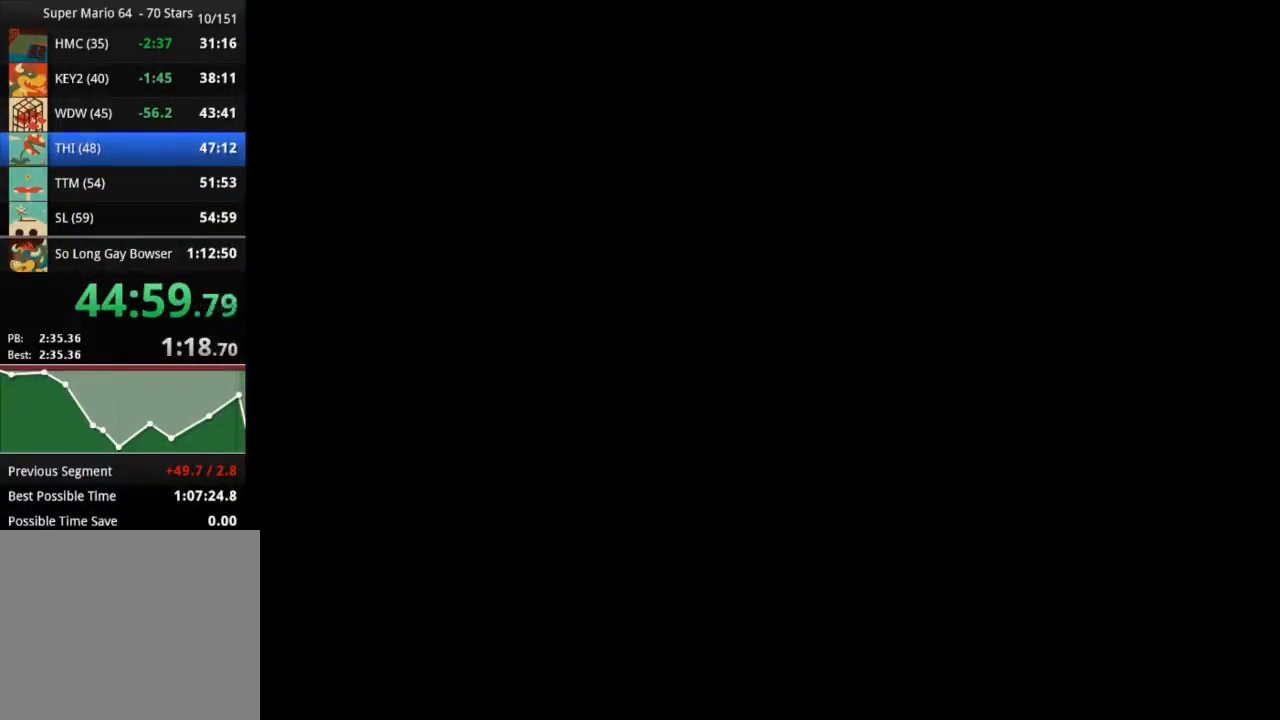
{"buttons": [], "left_stick": "center", "right_stick": "down-right", "events": [[400, "right_stick", "down-right"]]}
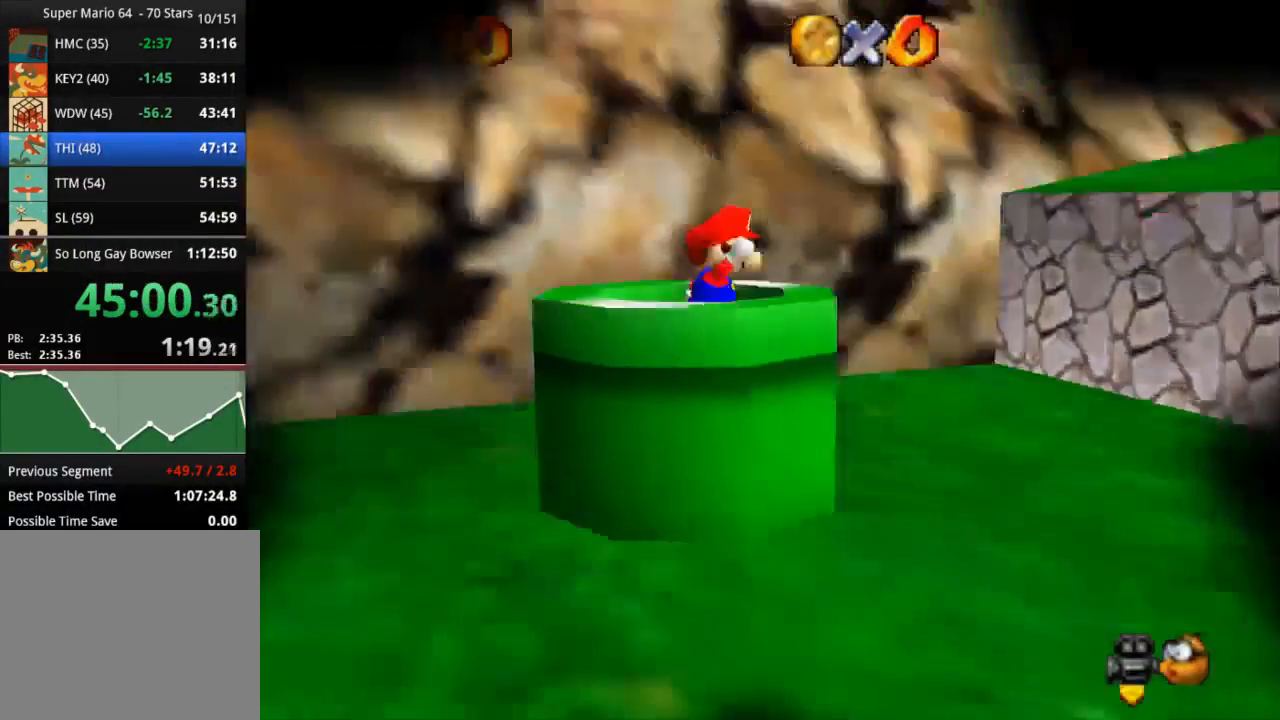
{"buttons": [], "left_stick": "center", "right_stick": "down-left", "events": [[184, "right_stick", "center"], [301, "right_stick", "down-left"]]}
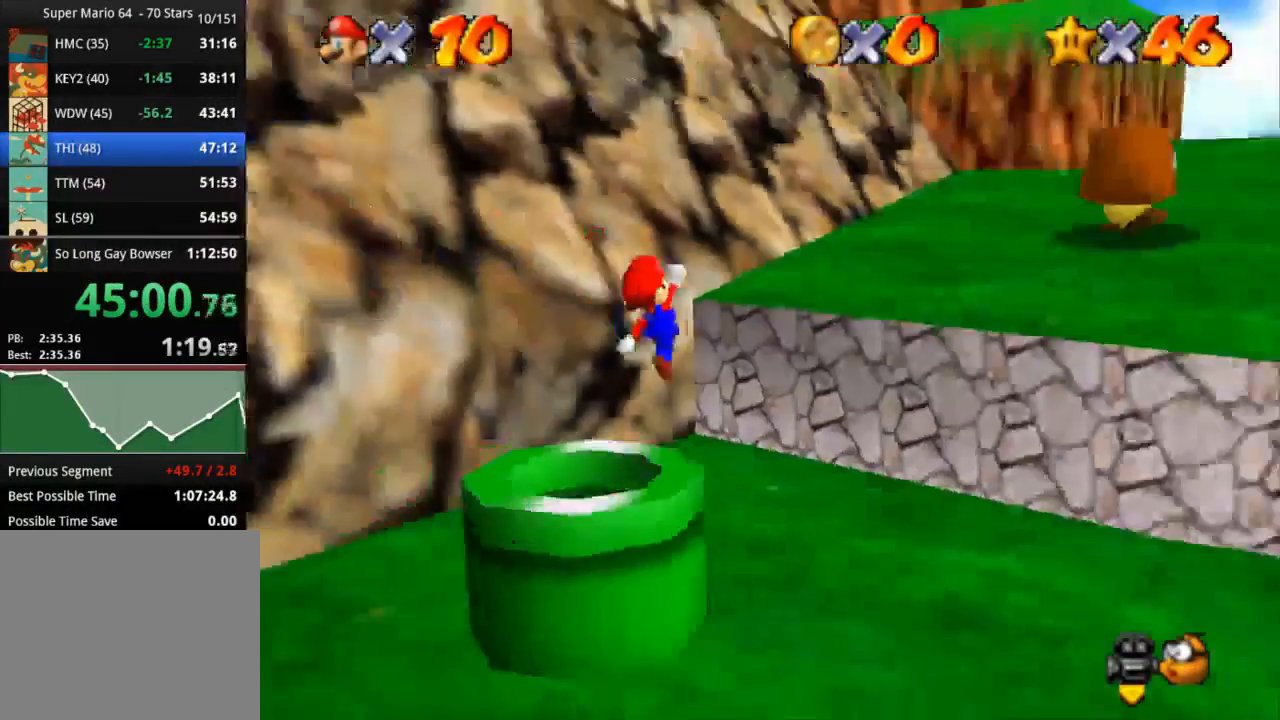
{"buttons": [], "left_stick": "up", "right_stick": "center", "events": [[16, "right_stick", "center"], [217, "left_stick", "up"]]}
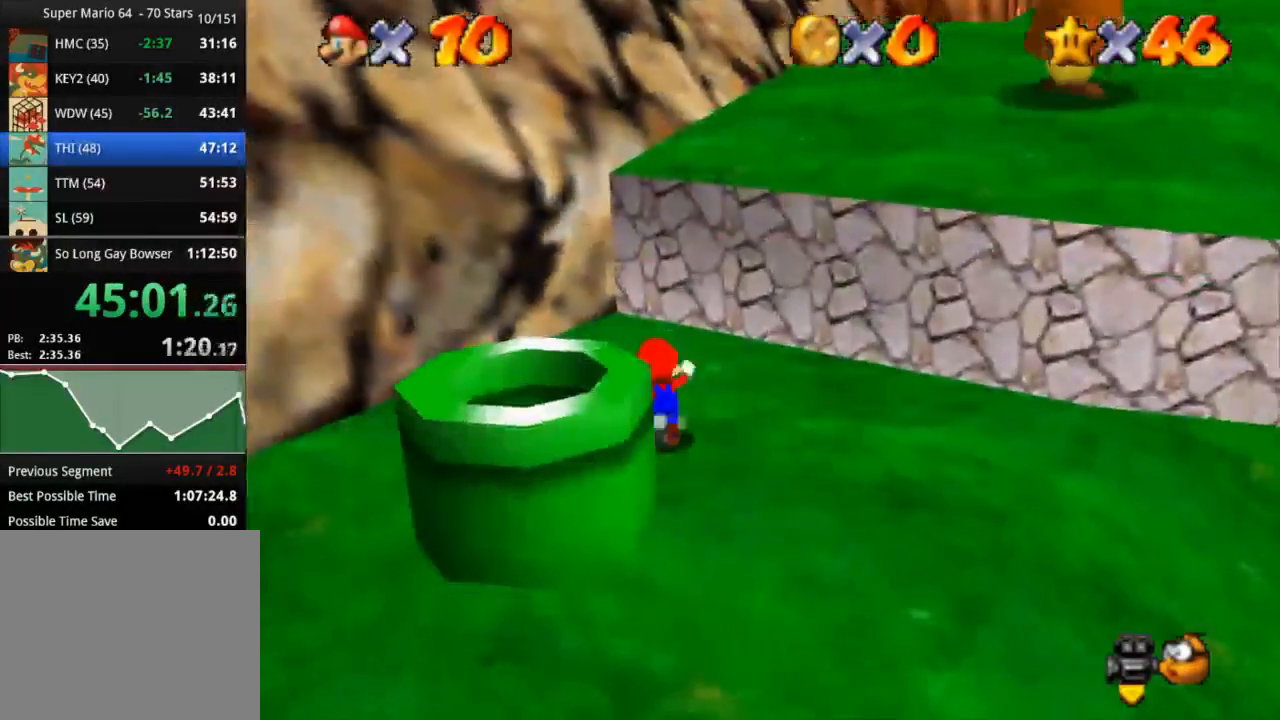
{"buttons": [], "left_stick": "up-left", "right_stick": "center", "events": [[134, "CROSS", "down"], [184, "SQUARE", "down"], [251, "left_stick", "up-left"], [401, "CROSS", "up"], [401, "SQUARE", "up"]]}
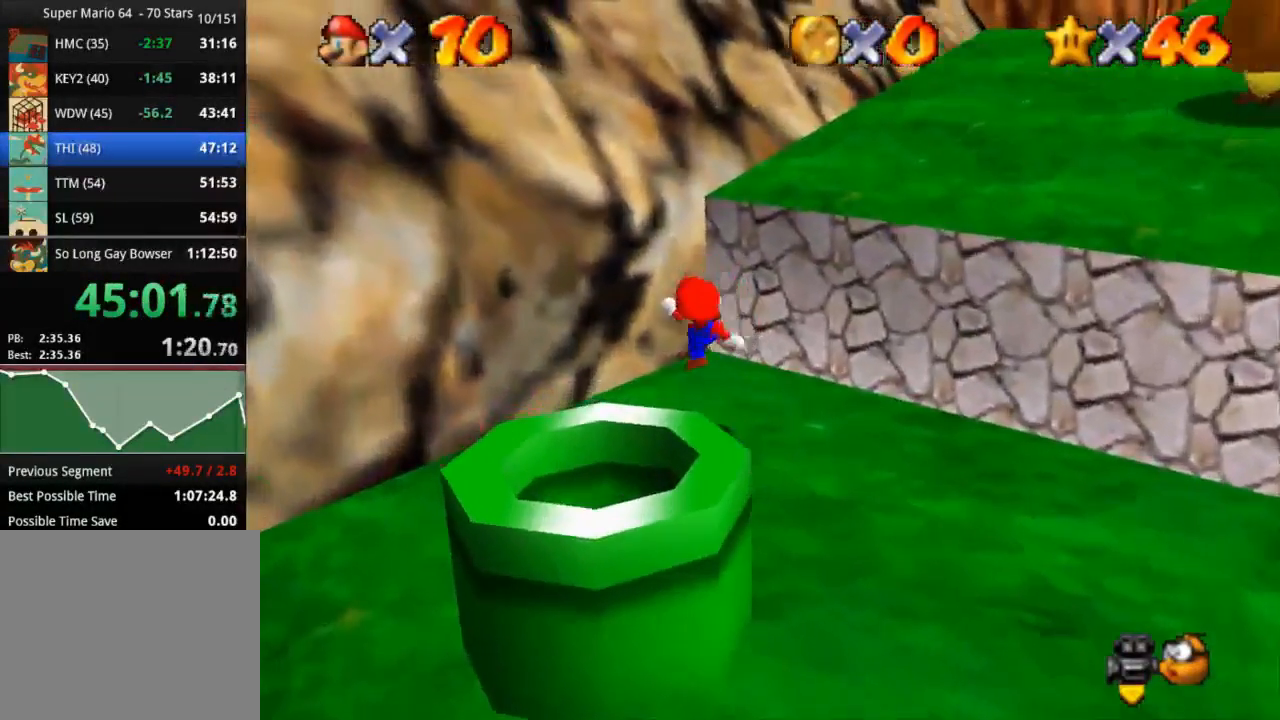
{"buttons": ["CROSS"], "left_stick": "up-left", "right_stick": "center", "events": [[167, "CROSS", "down"]]}
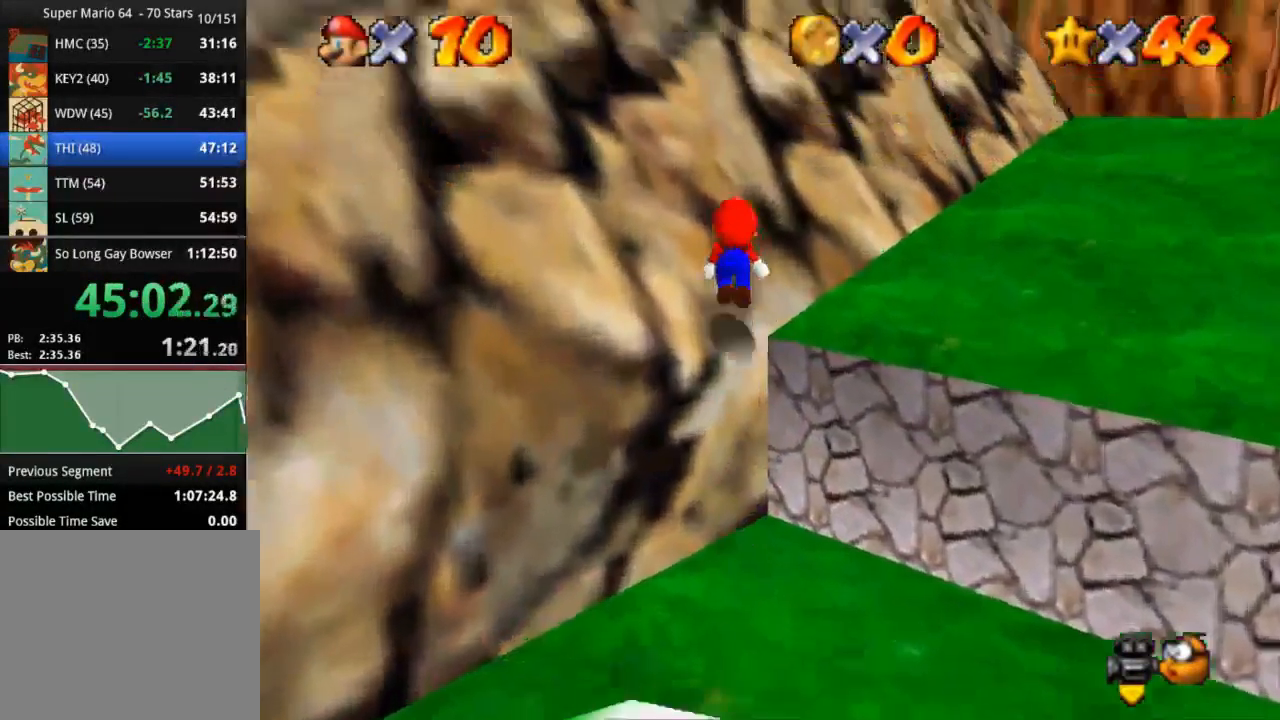
{"buttons": ["CROSS"], "left_stick": "up-left", "right_stick": "center", "events": [[100, "CROSS", "up"], [234, "CROSS", "down"]]}
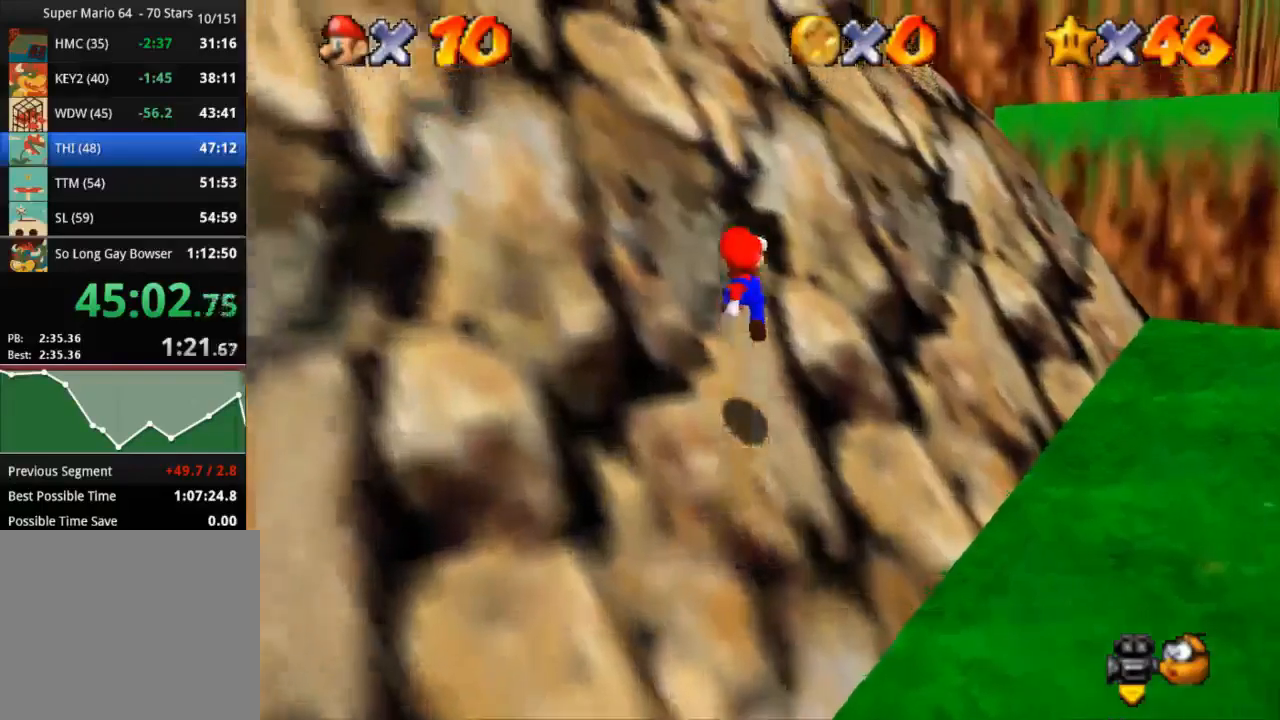
{"buttons": ["CROSS"], "left_stick": "up-left", "right_stick": "center", "events": []}
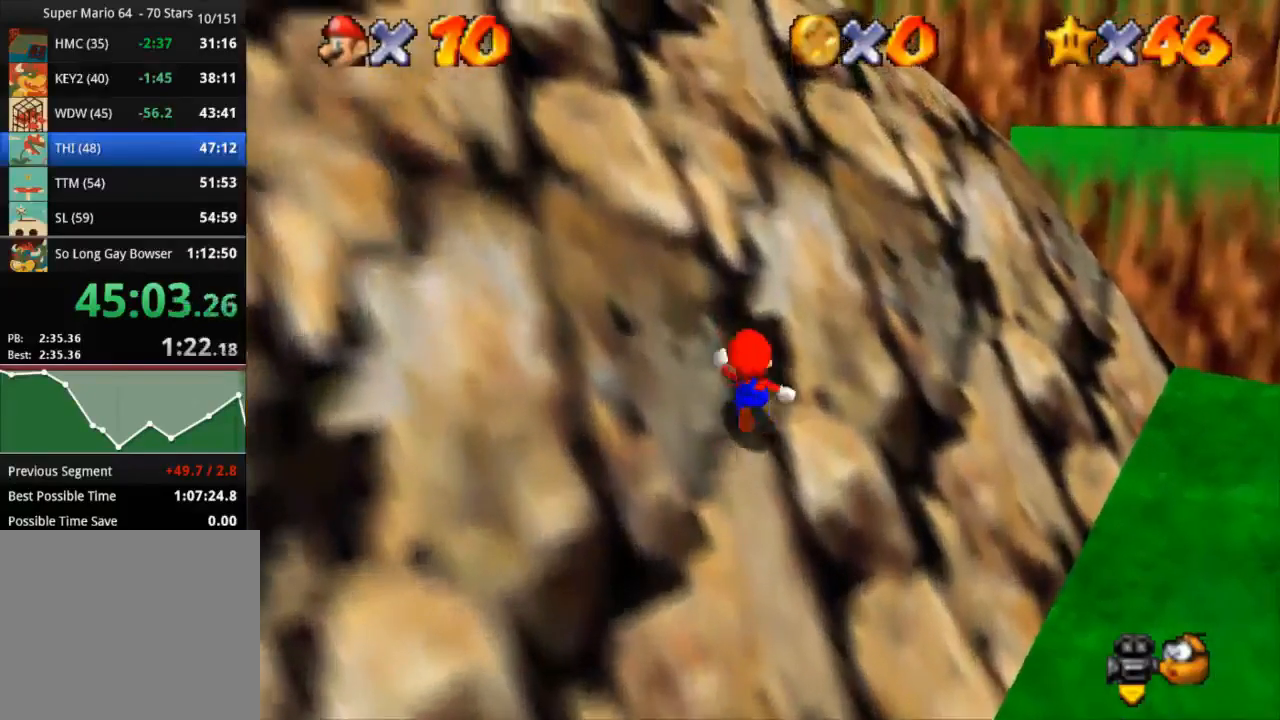
{"buttons": ["CROSS", "SQUARE"], "left_stick": "up", "right_stick": "center", "events": [[134, "SQUARE", "down"], [334, "SQUARE", "up"], [434, "left_stick", "up"], [451, "SQUARE", "down"]]}
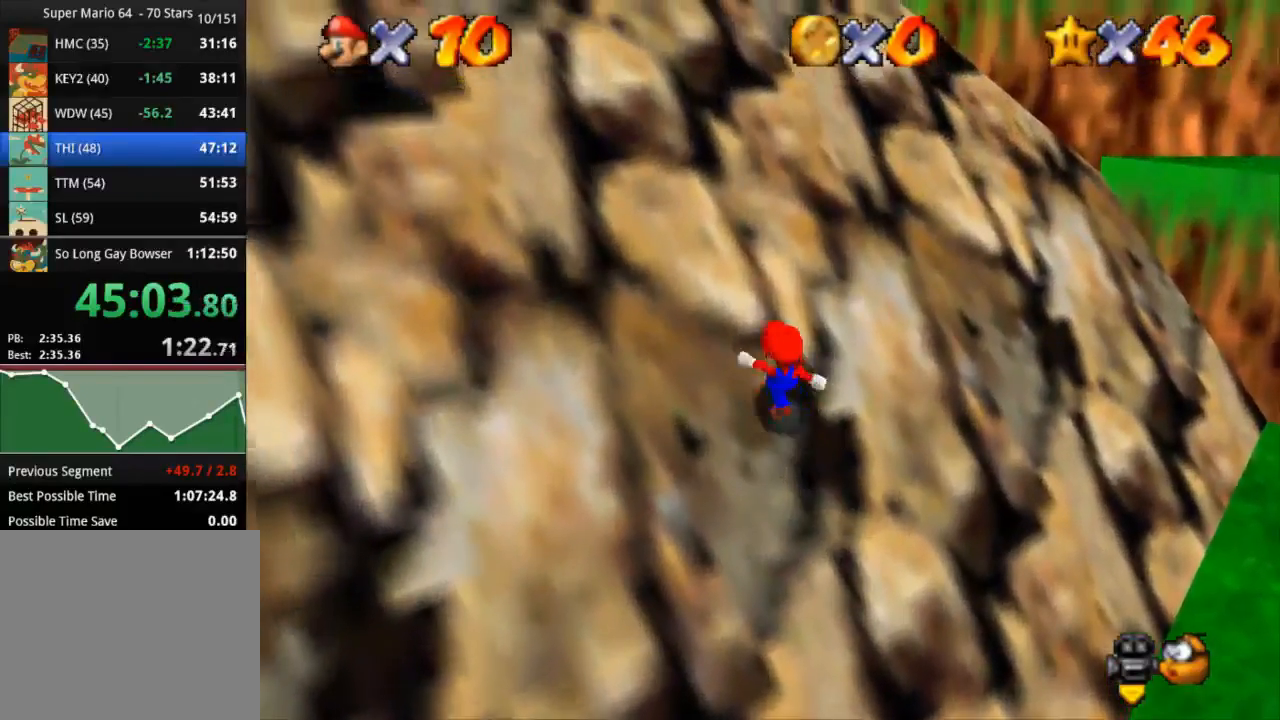
{"buttons": ["CROSS"], "left_stick": "up", "right_stick": "center", "events": [[117, "SQUARE", "up"], [267, "SQUARE", "down"], [500, "SQUARE", "up"]]}
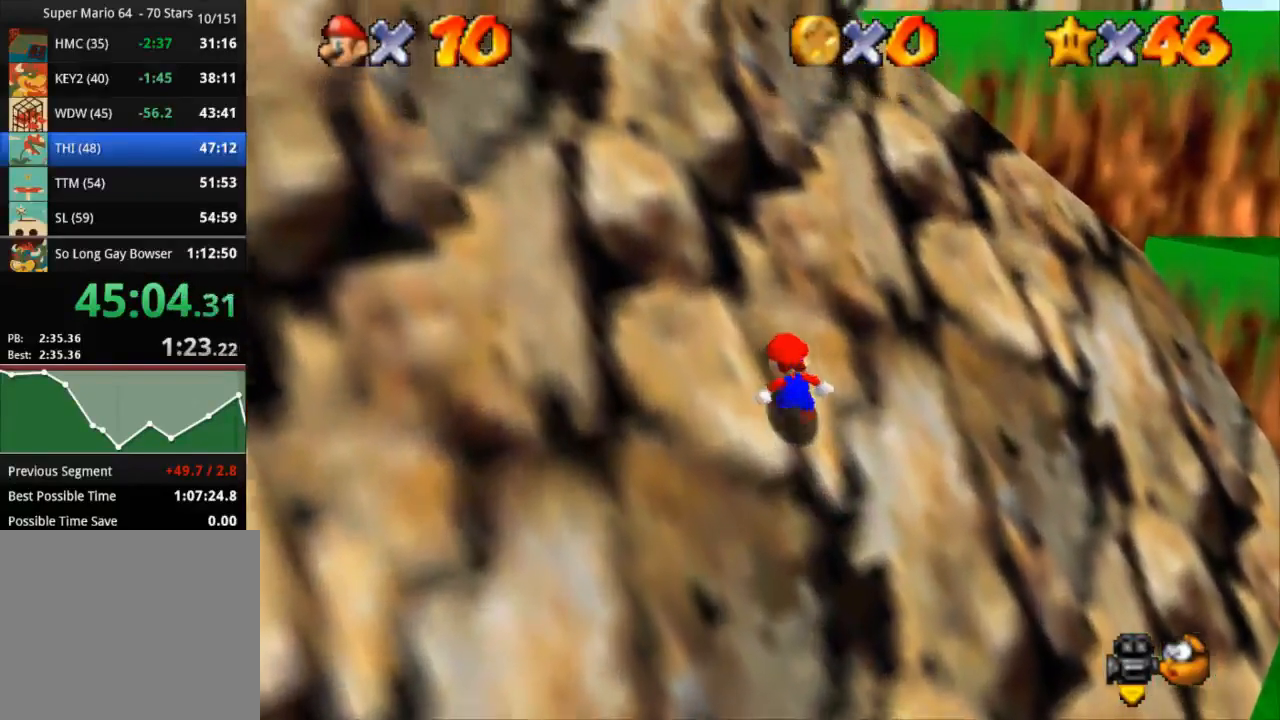
{"buttons": ["CROSS", "SQUARE"], "left_stick": "up", "right_stick": "center", "events": [[67, "SQUARE", "down"], [301, "SQUARE", "up"], [434, "SQUARE", "down"]]}
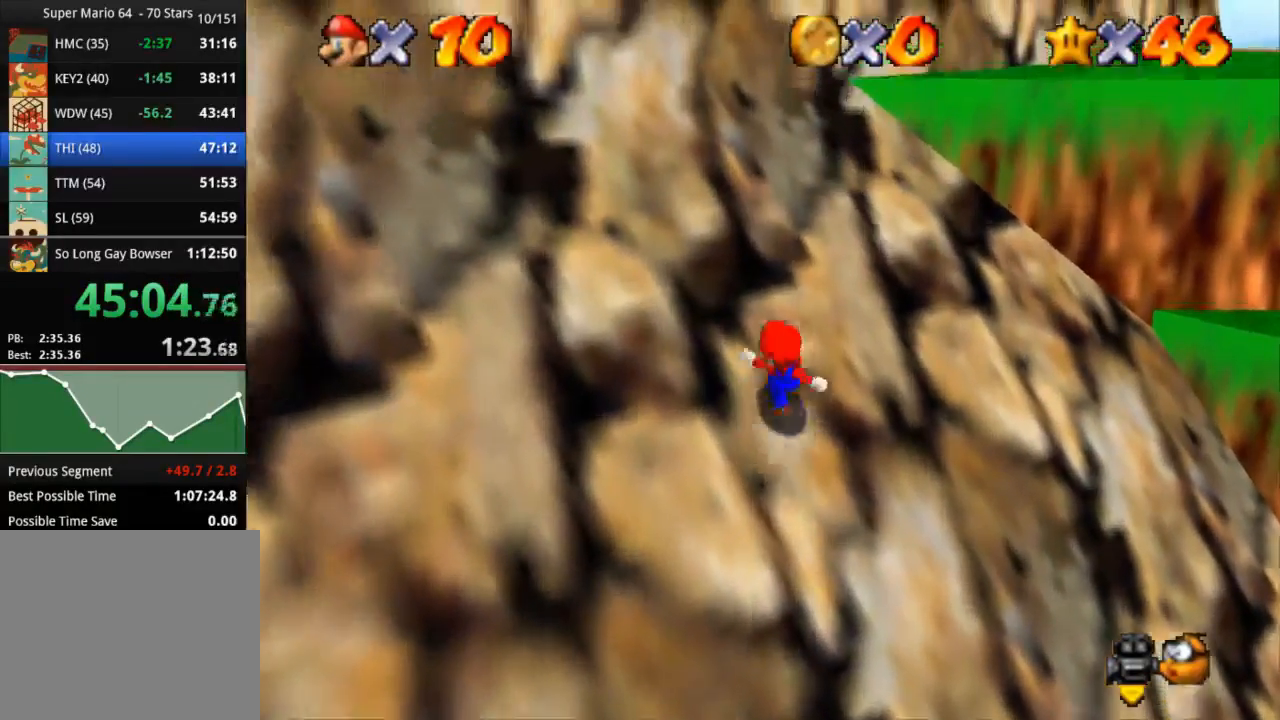
{"buttons": ["CROSS"], "left_stick": "up", "right_stick": "center", "events": [[183, "SQUARE", "up"], [317, "SQUARE", "down"], [434, "SQUARE", "up"]]}
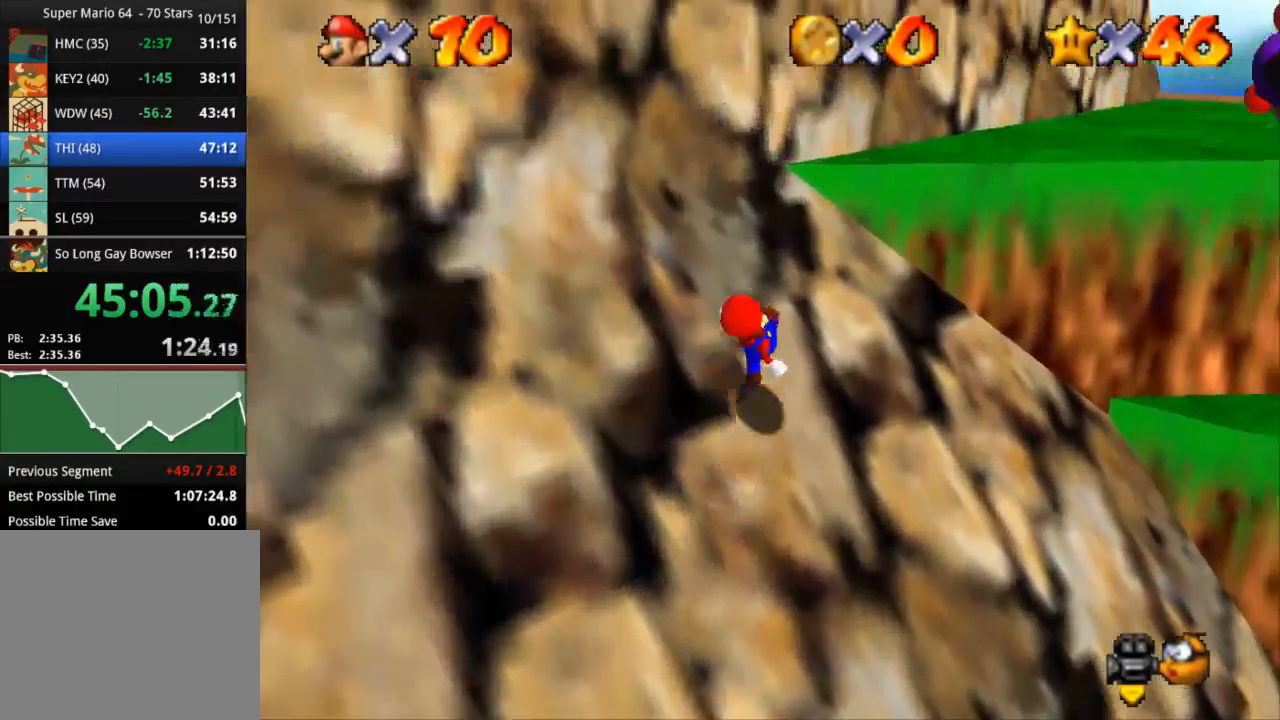
{"buttons": ["CROSS"], "left_stick": "up", "right_stick": "center", "events": [[217, "SQUARE", "down"], [384, "SQUARE", "up"]]}
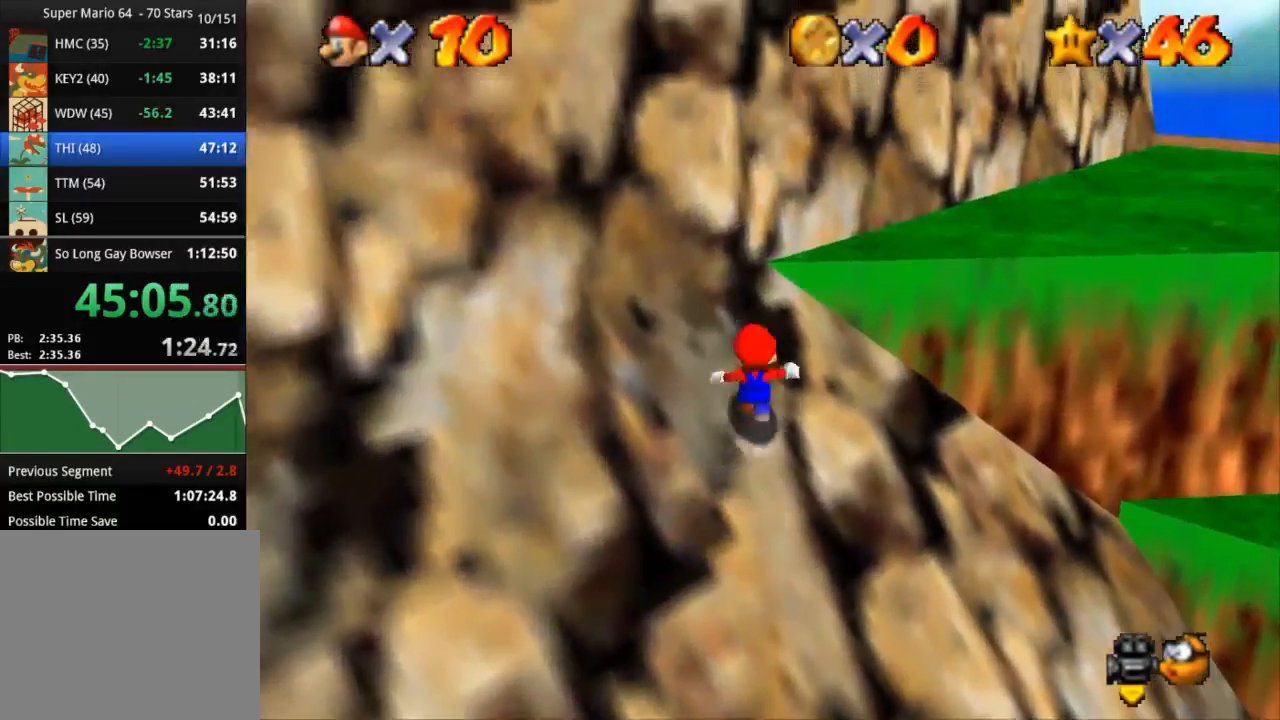
{"buttons": [], "left_stick": "up-right", "right_stick": "center", "events": [[50, "SQUARE", "down"], [317, "SQUARE", "up"], [367, "CROSS", "up"], [450, "left_stick", "up-right"]]}
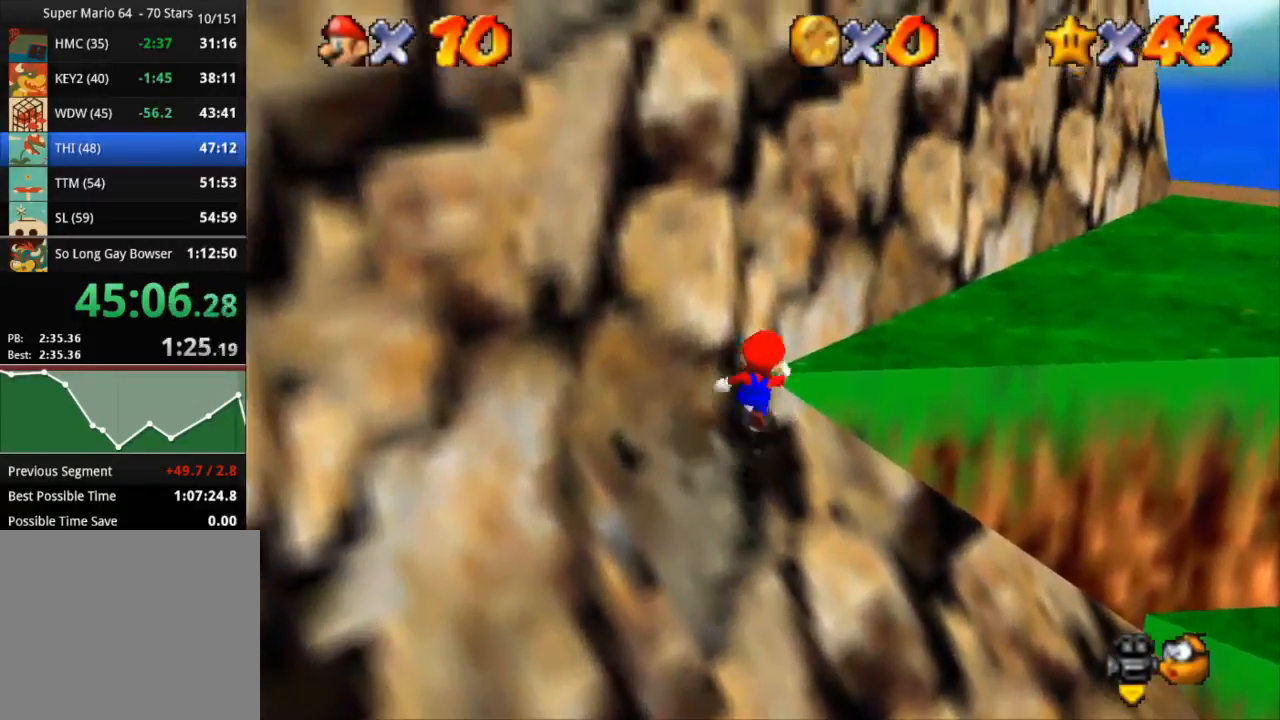
{"buttons": ["CROSS"], "left_stick": "up-right", "right_stick": "center", "events": [[234, "CROSS", "down"]]}